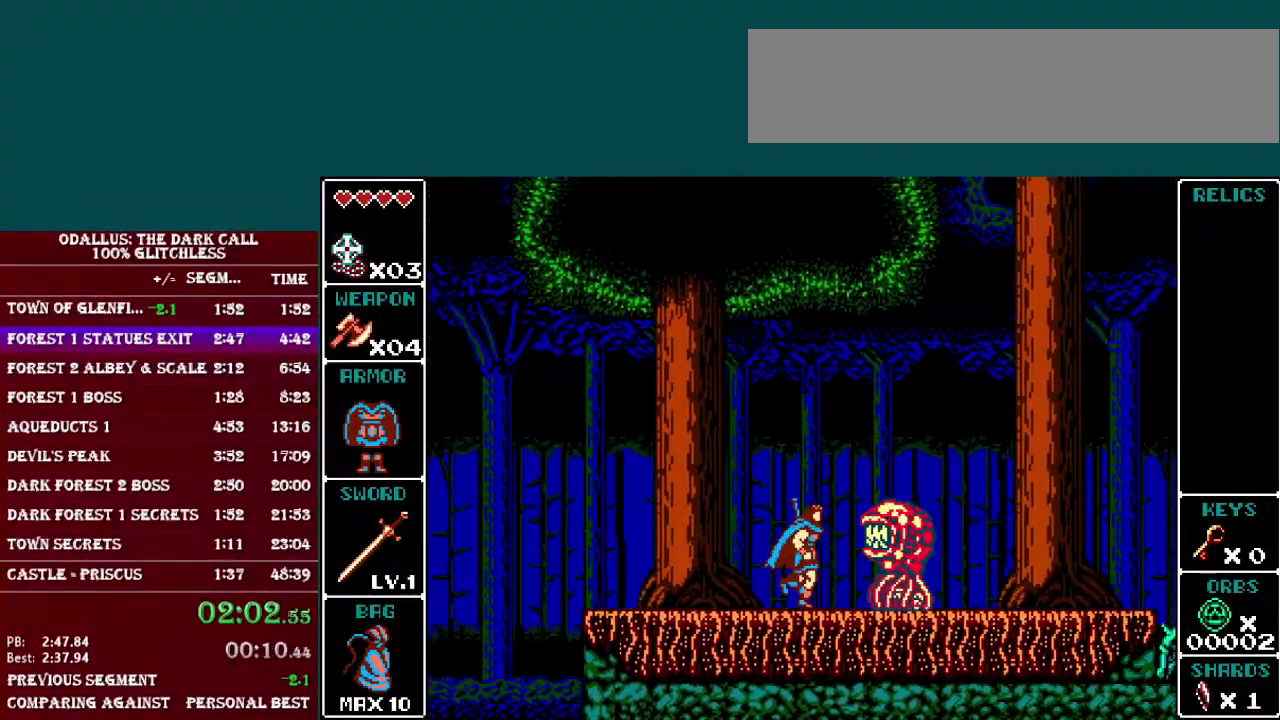
Gameplay with a controller (Nintendo layout); each line is a JSON object with the inputs held at the frame after it. "events" lists button and stick changes between this image and that frame as [ms after this image, input, new state], when the widget could be followed in between. Not read: L3 R3.
{"buttons": ["DPAD_RIGHT"], "events": [[234, "B", "up"], [351, "DPAD_RIGHT", "up"], [384, "DPAD_LEFT", "down"], [451, "DPAD_LEFT", "up"], [484, "DPAD_RIGHT", "down"]]}
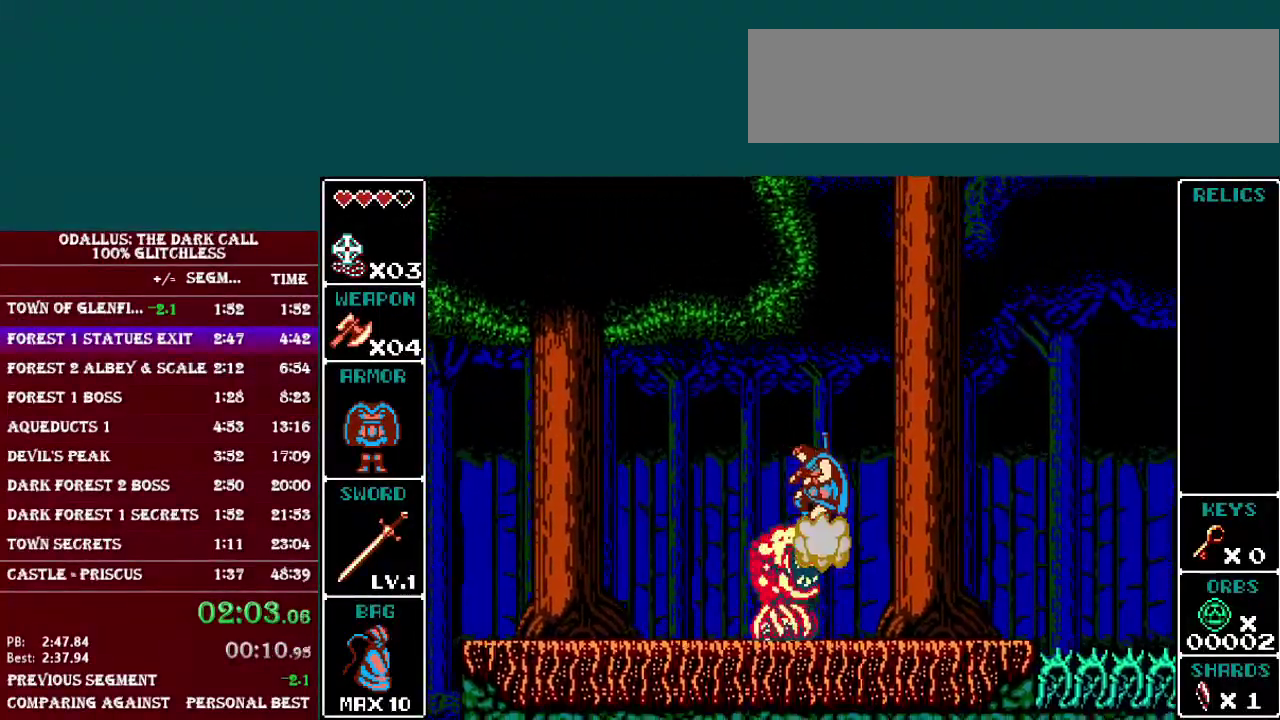
{"buttons": ["DPAD_RIGHT"], "events": []}
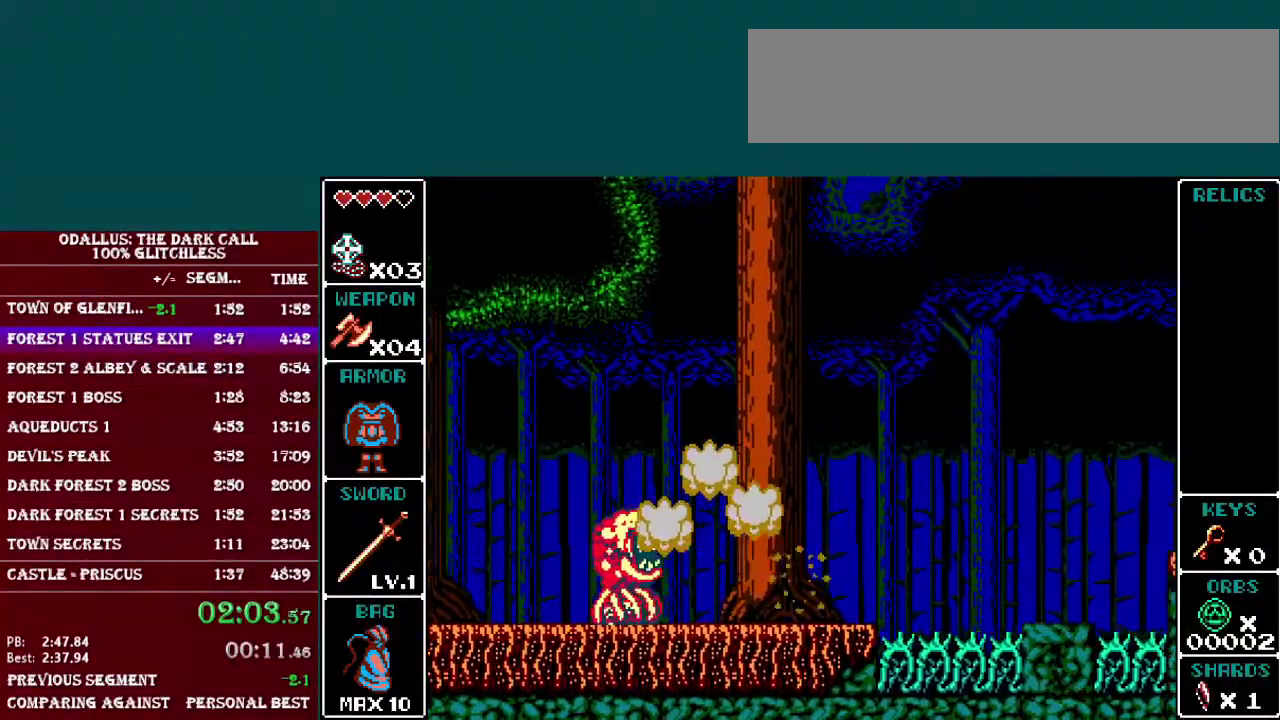
{"buttons": ["DPAD_RIGHT"], "events": [[234, "B", "down"], [484, "B", "up"]]}
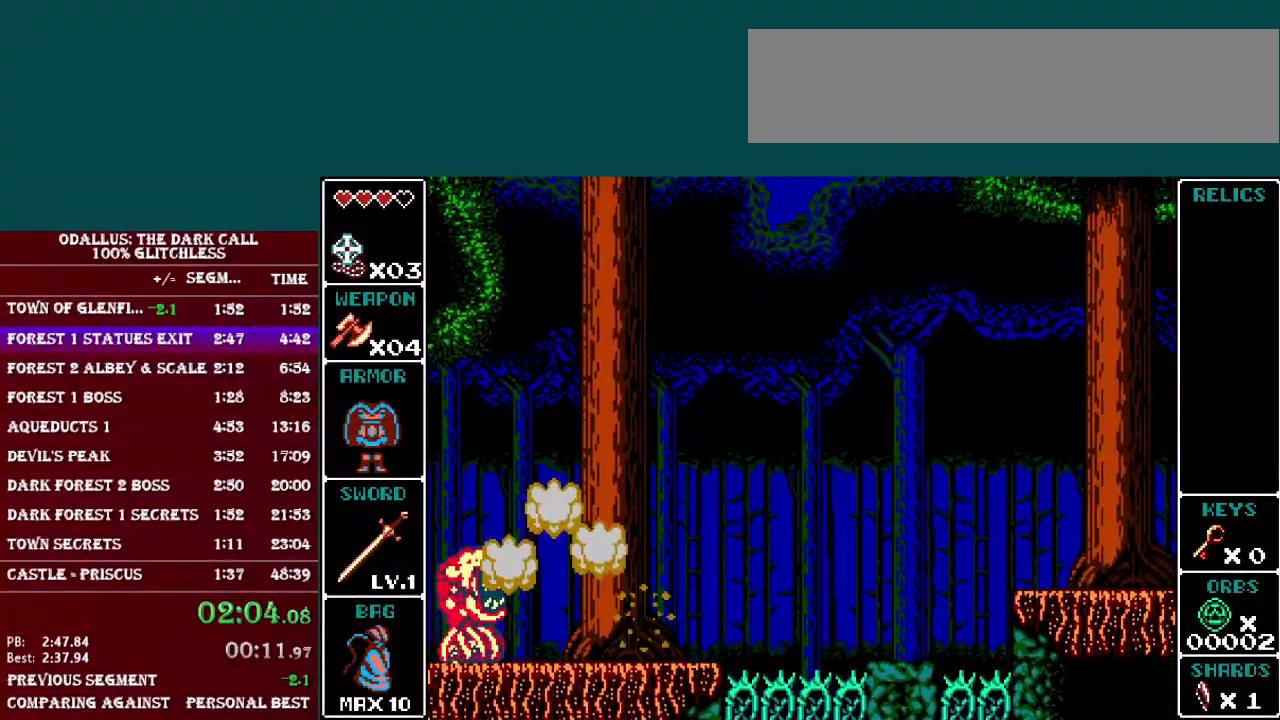
{"buttons": ["DPAD_RIGHT"], "events": [[333, "B", "down"], [500, "B", "up"]]}
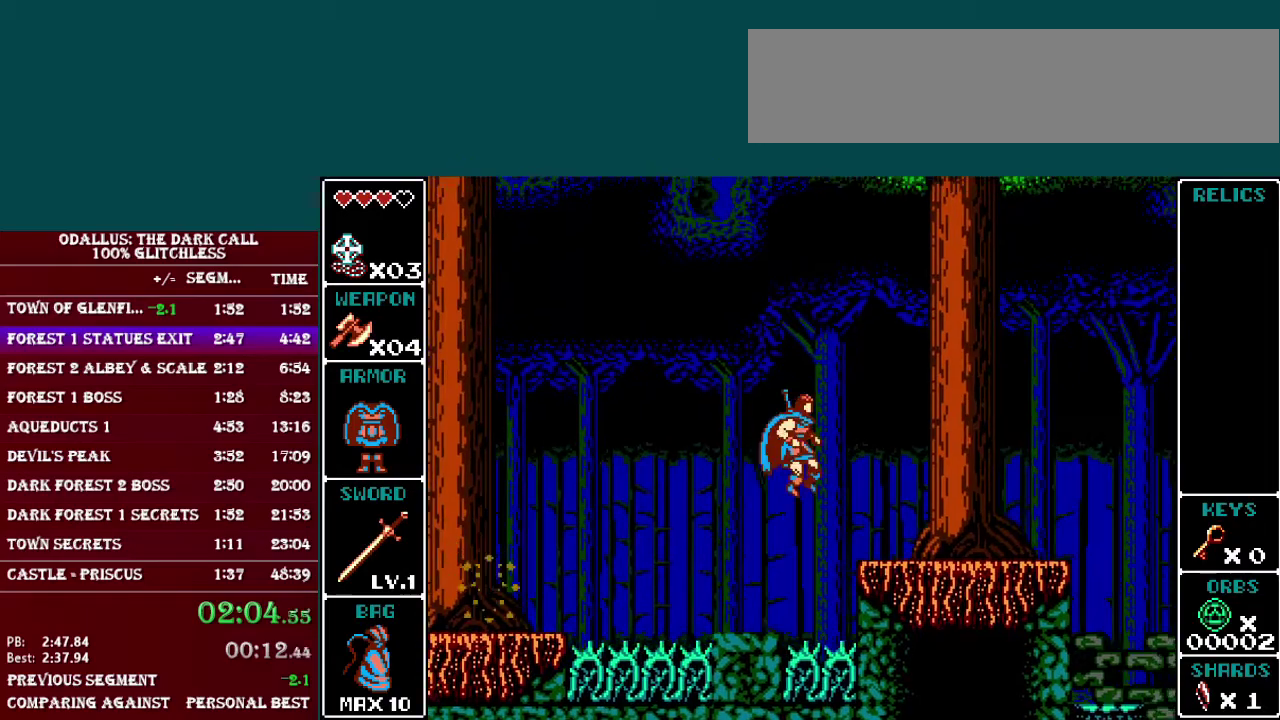
{"buttons": ["DPAD_RIGHT"], "events": []}
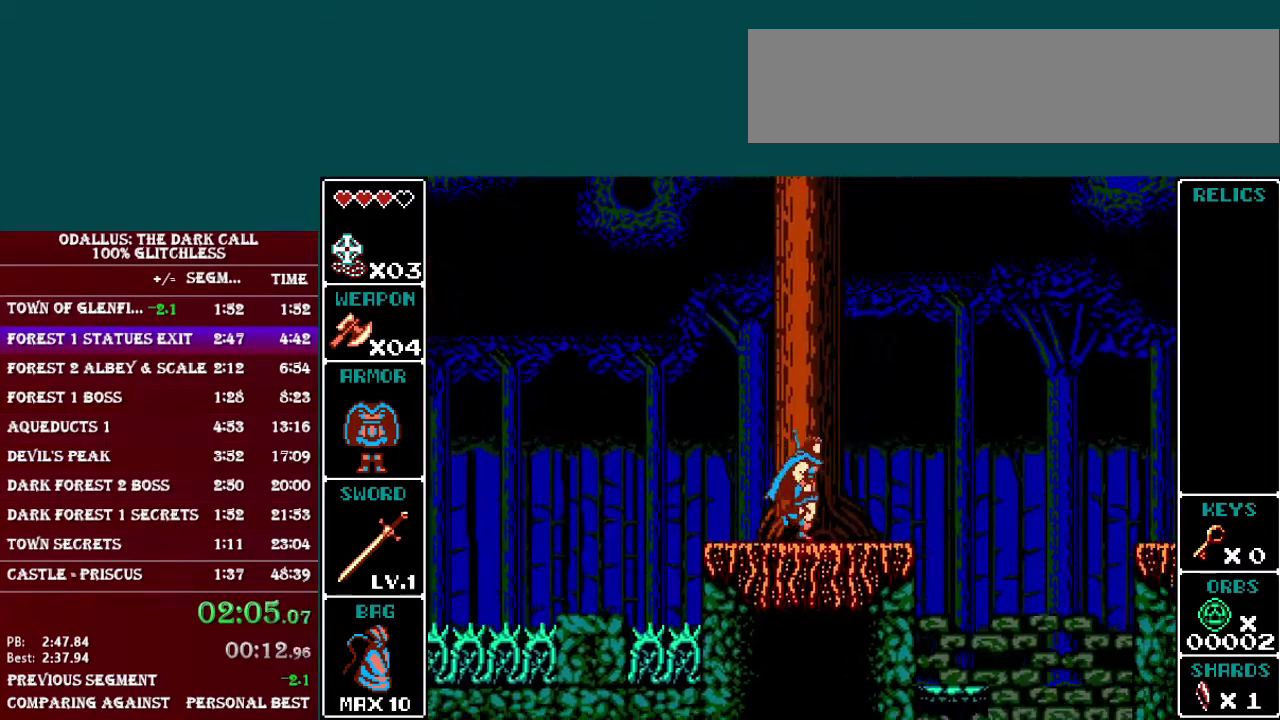
{"buttons": ["B", "DPAD_RIGHT"], "events": [[333, "B", "down"]]}
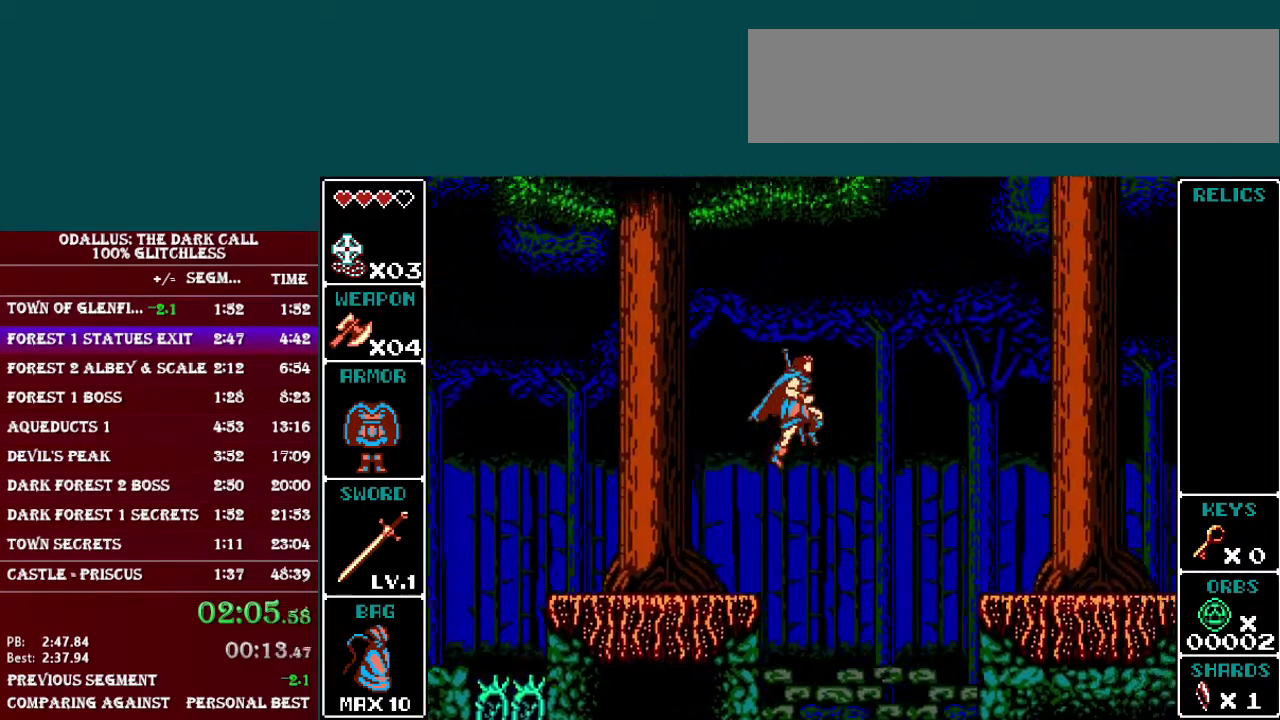
{"buttons": ["DPAD_RIGHT"], "events": [[384, "B", "up"]]}
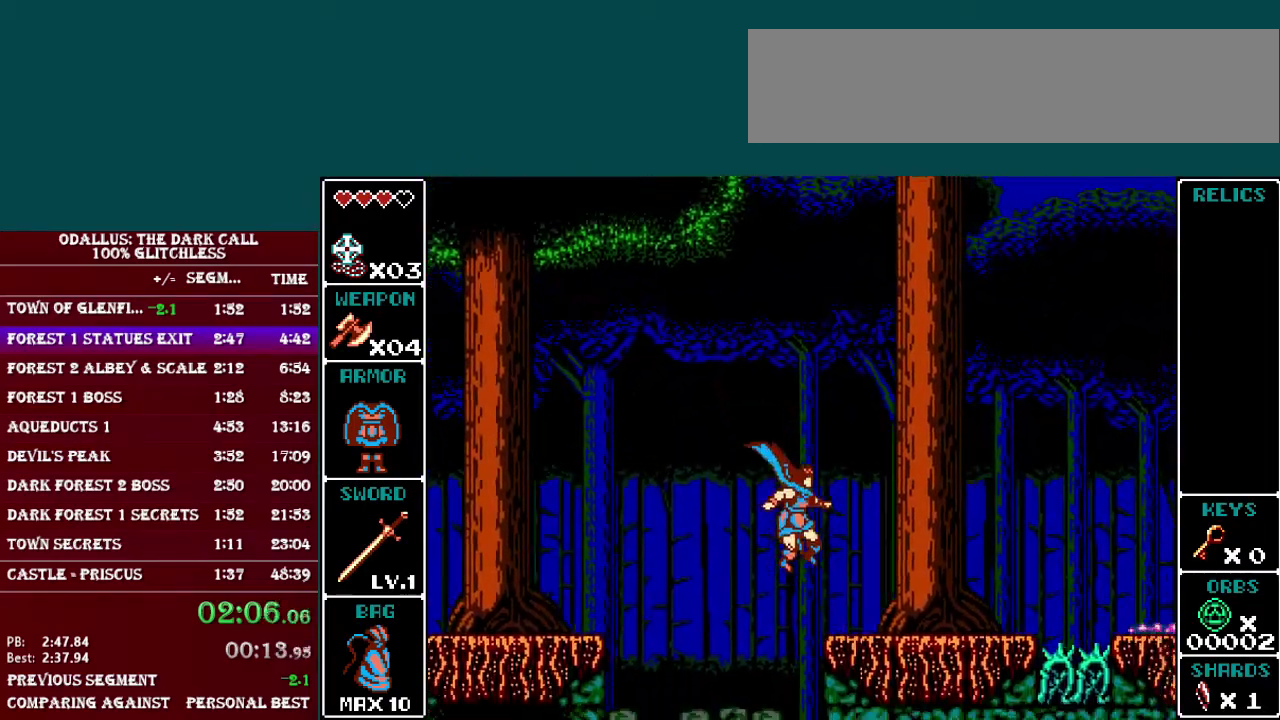
{"buttons": ["DPAD_RIGHT"], "events": []}
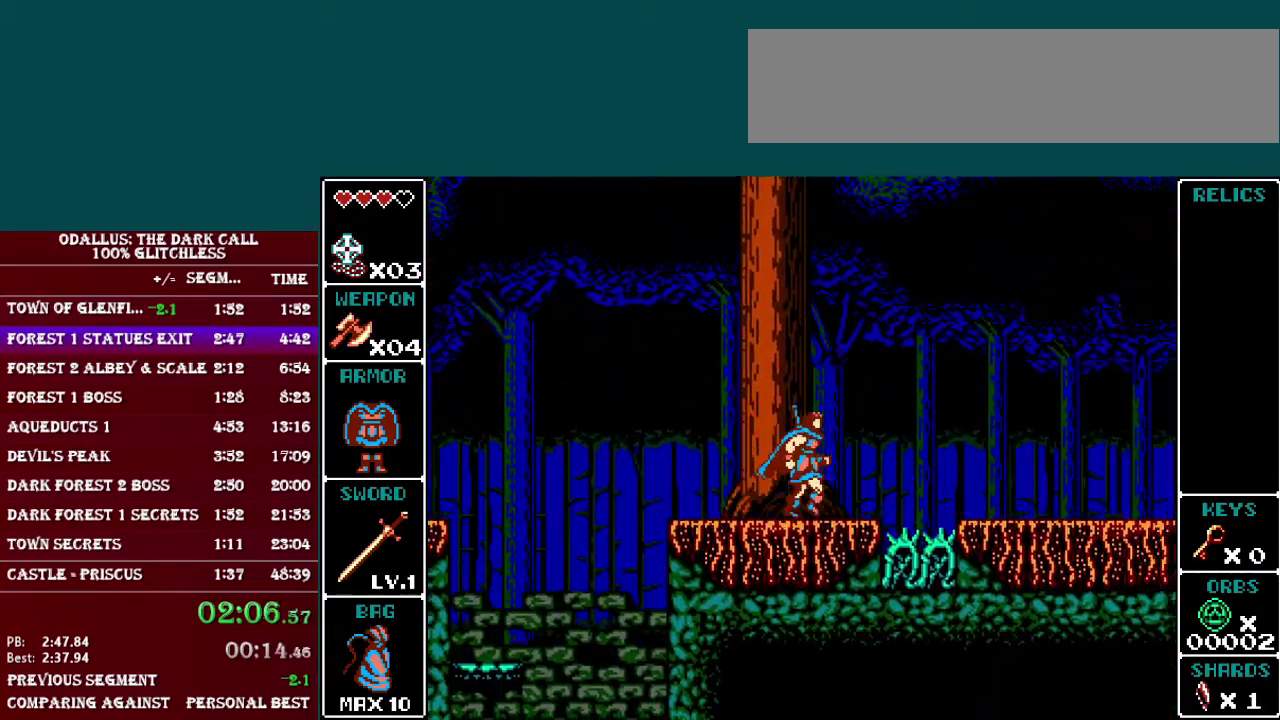
{"buttons": ["DPAD_RIGHT"], "events": [[200, "B", "down"], [334, "B", "up"]]}
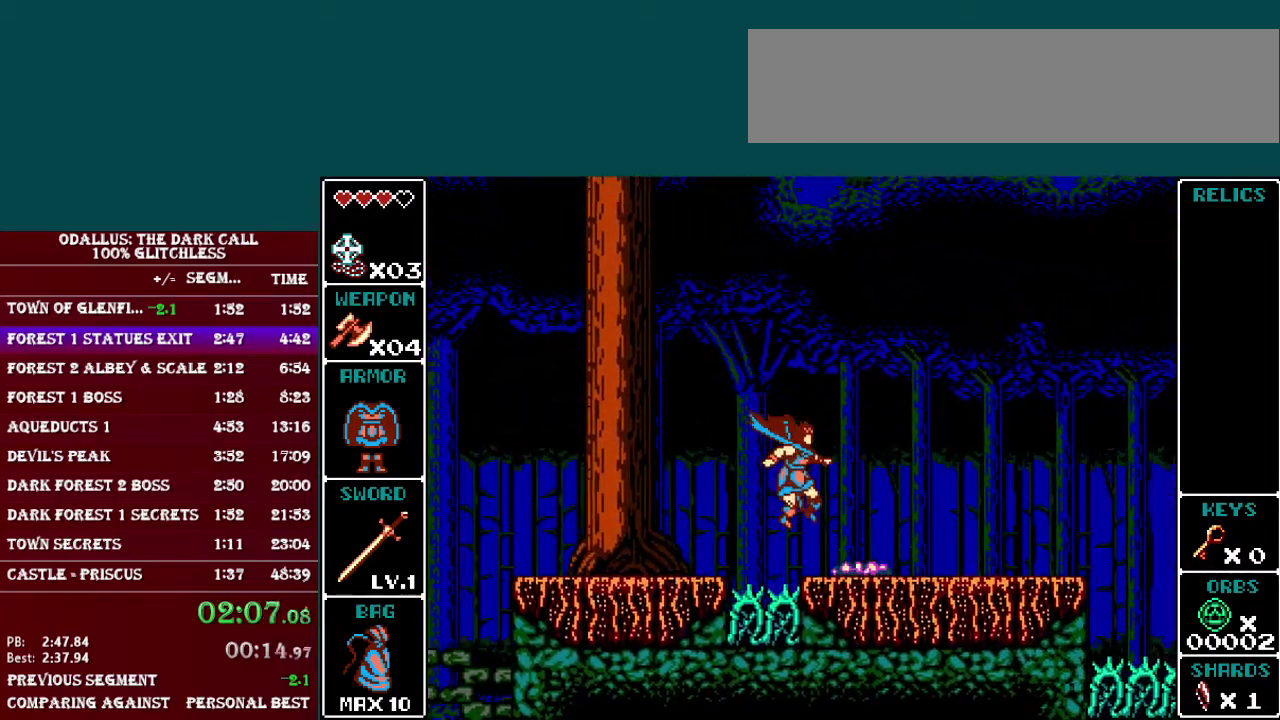
{"buttons": ["DPAD_RIGHT"], "events": []}
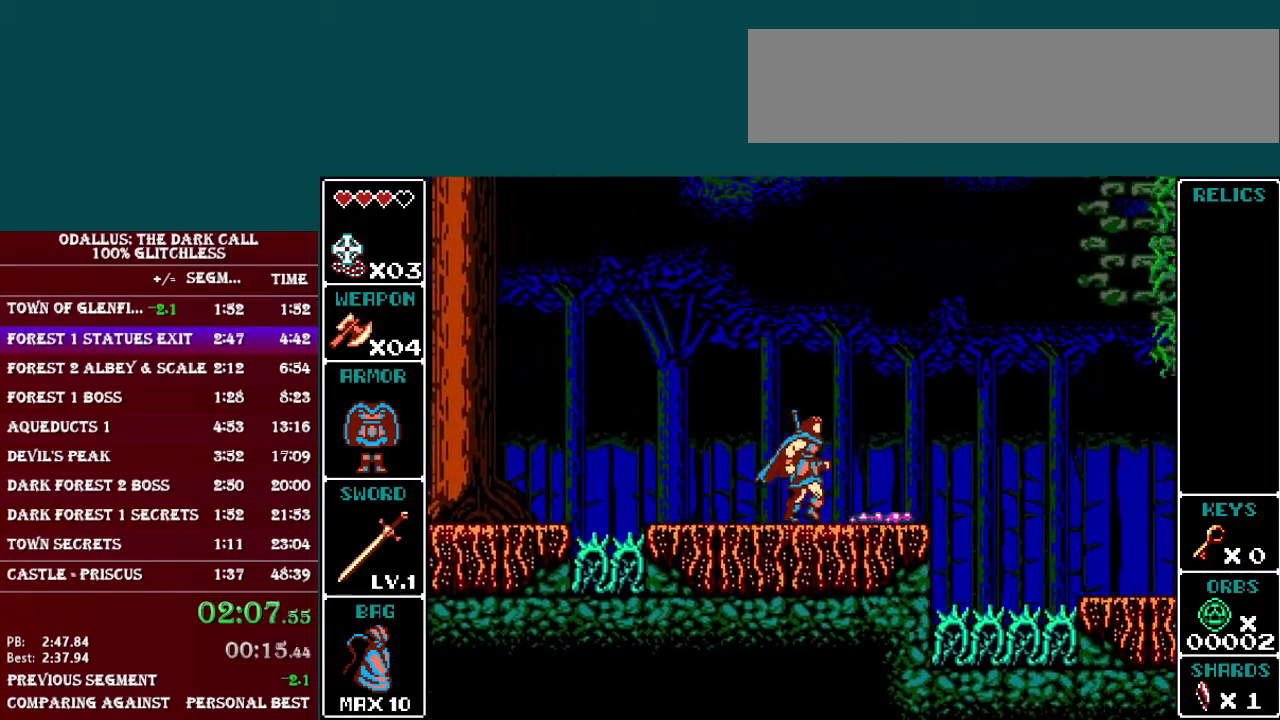
{"buttons": ["B", "DPAD_RIGHT"], "events": [[384, "B", "down"]]}
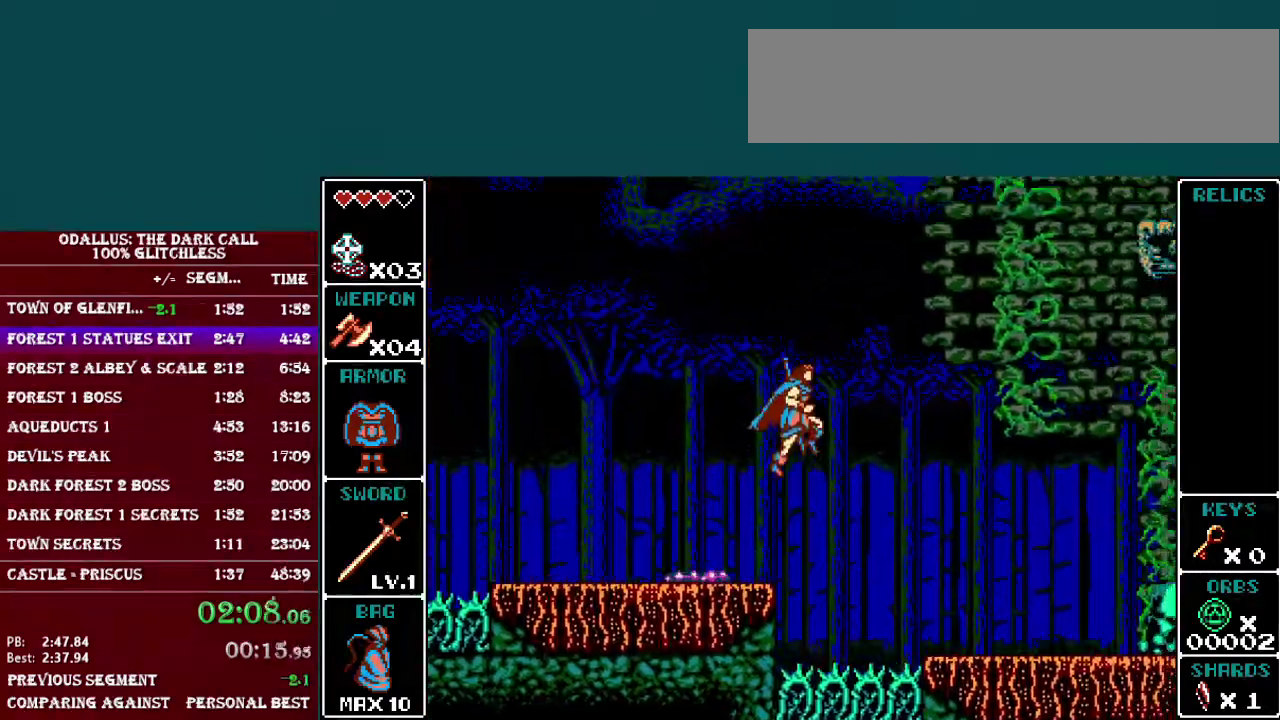
{"buttons": ["DPAD_RIGHT"], "events": [[33, "B", "up"]]}
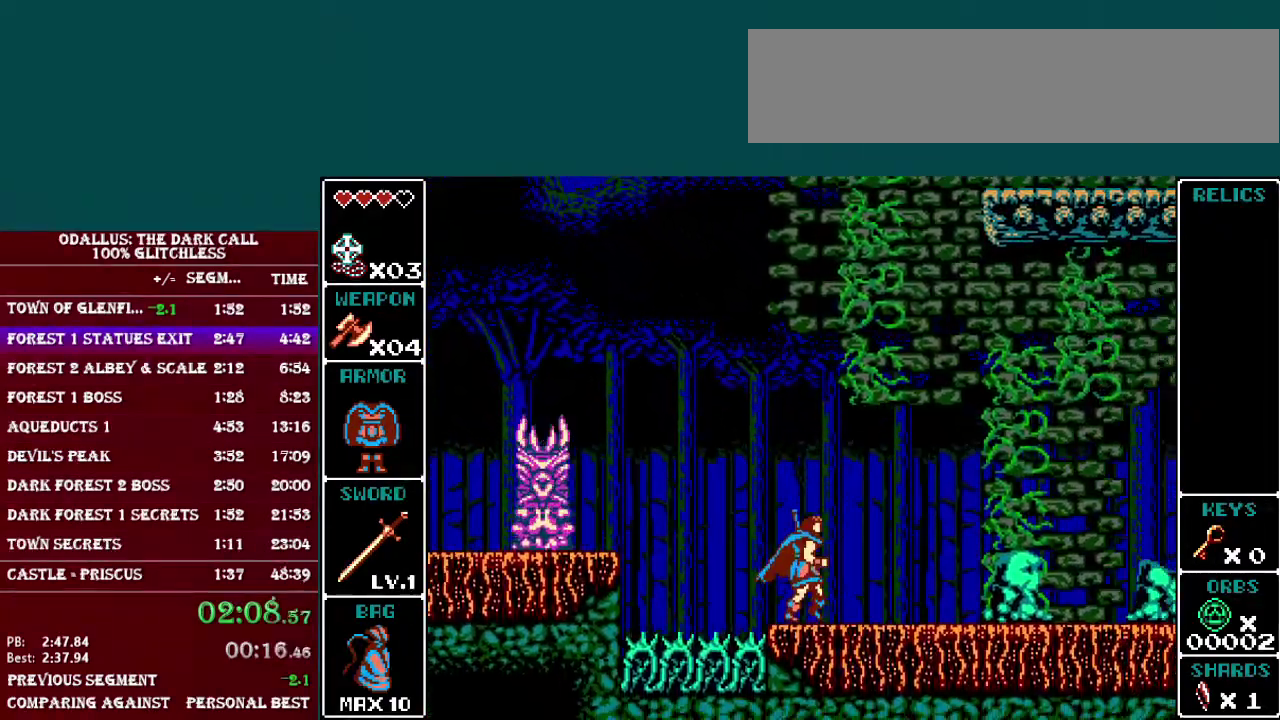
{"buttons": ["DPAD_RIGHT"], "events": []}
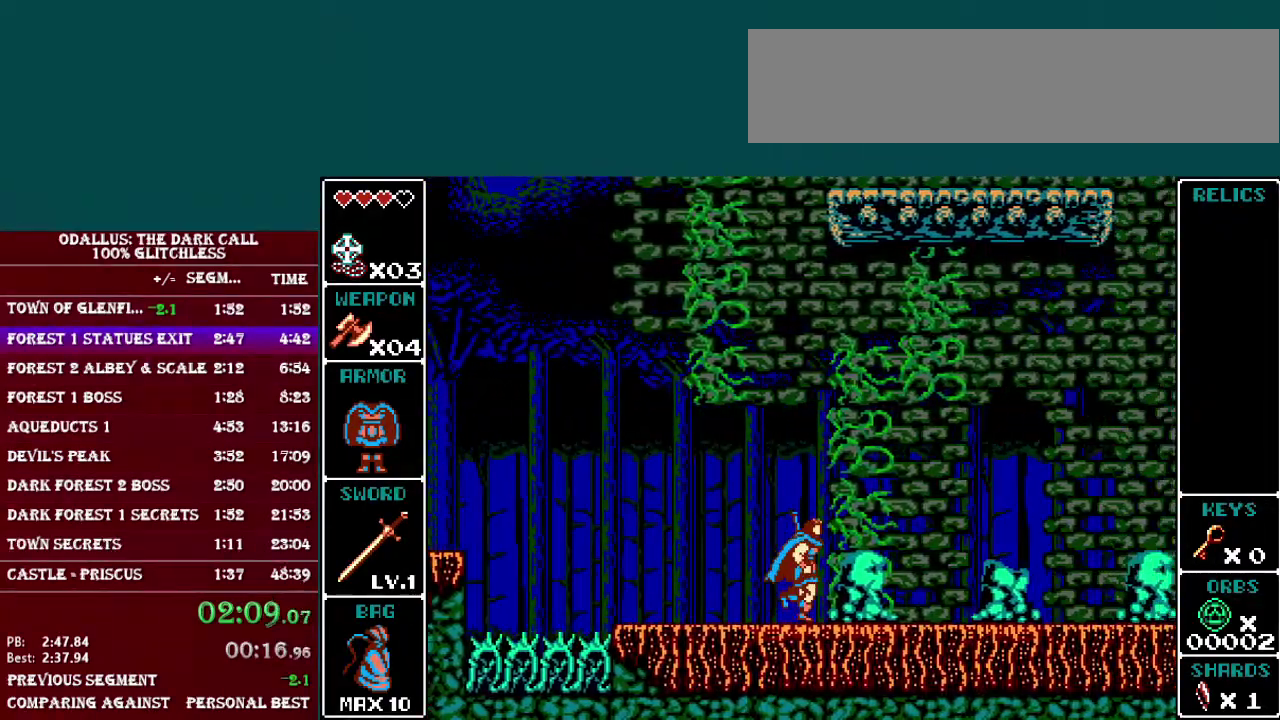
{"buttons": ["DPAD_RIGHT"], "events": []}
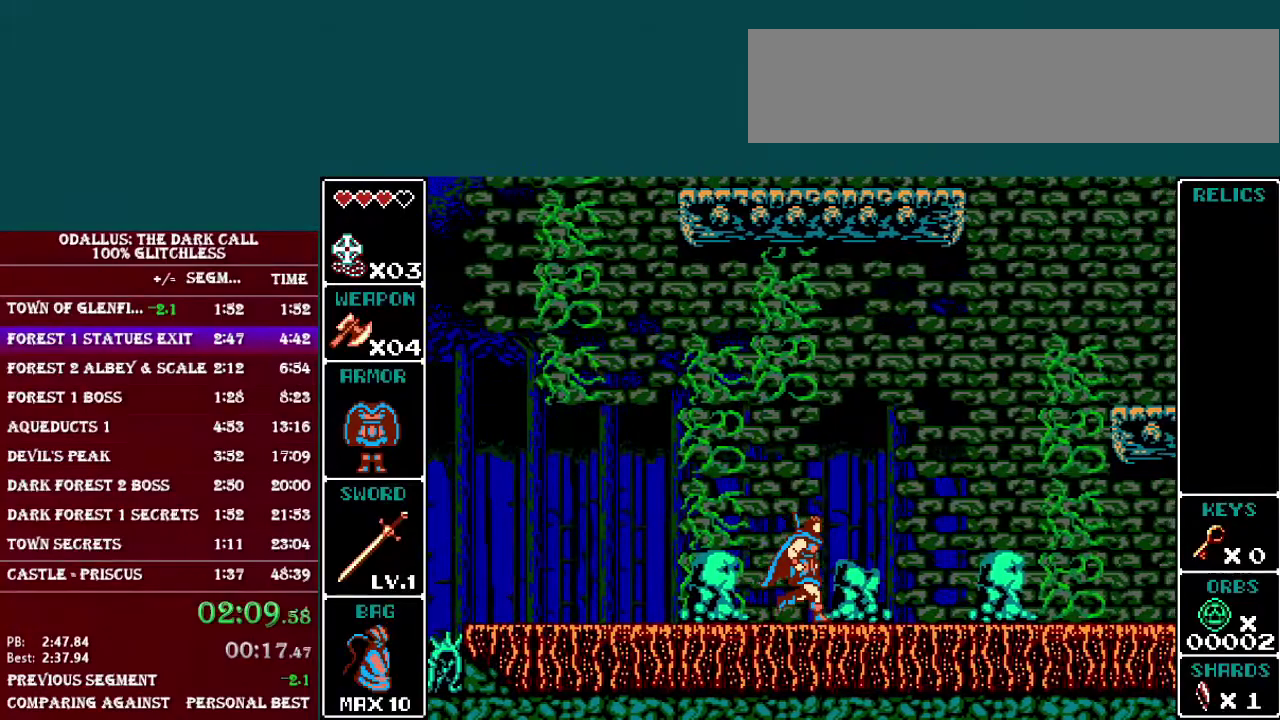
{"buttons": ["DPAD_RIGHT"], "events": []}
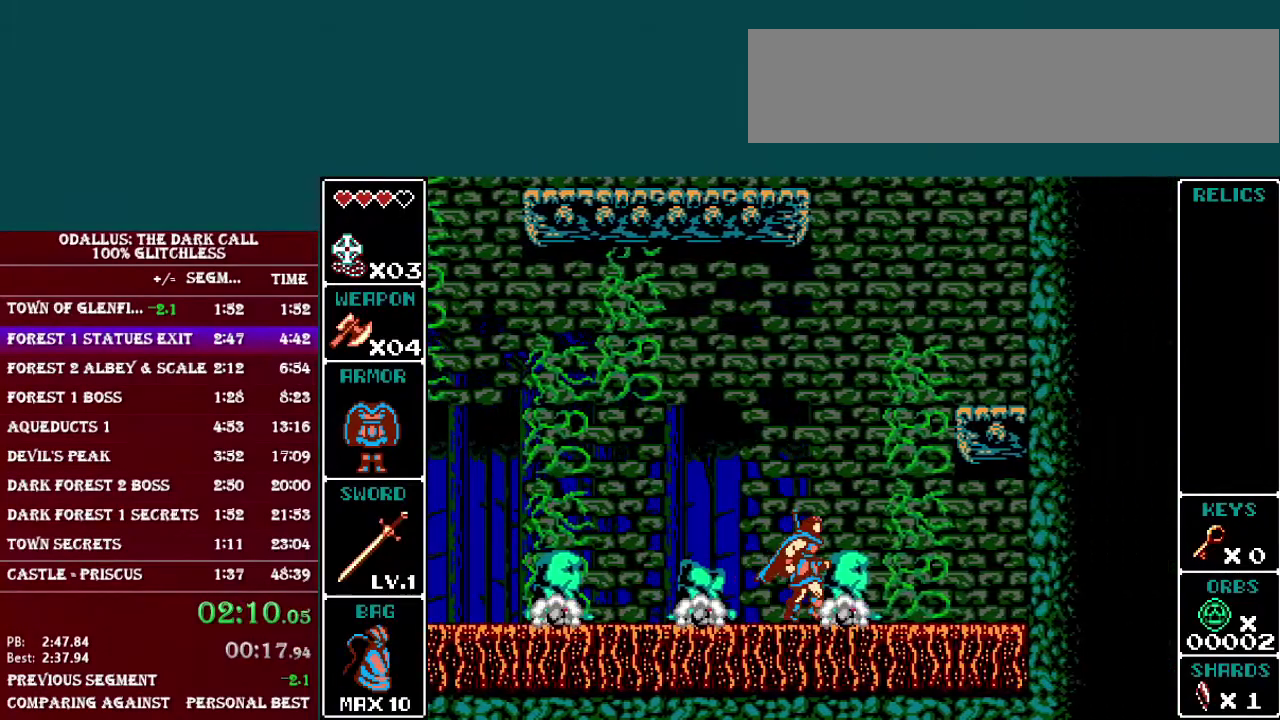
{"buttons": ["B", "DPAD_RIGHT"], "events": [[150, "B", "down"], [333, "B", "up"], [484, "B", "down"]]}
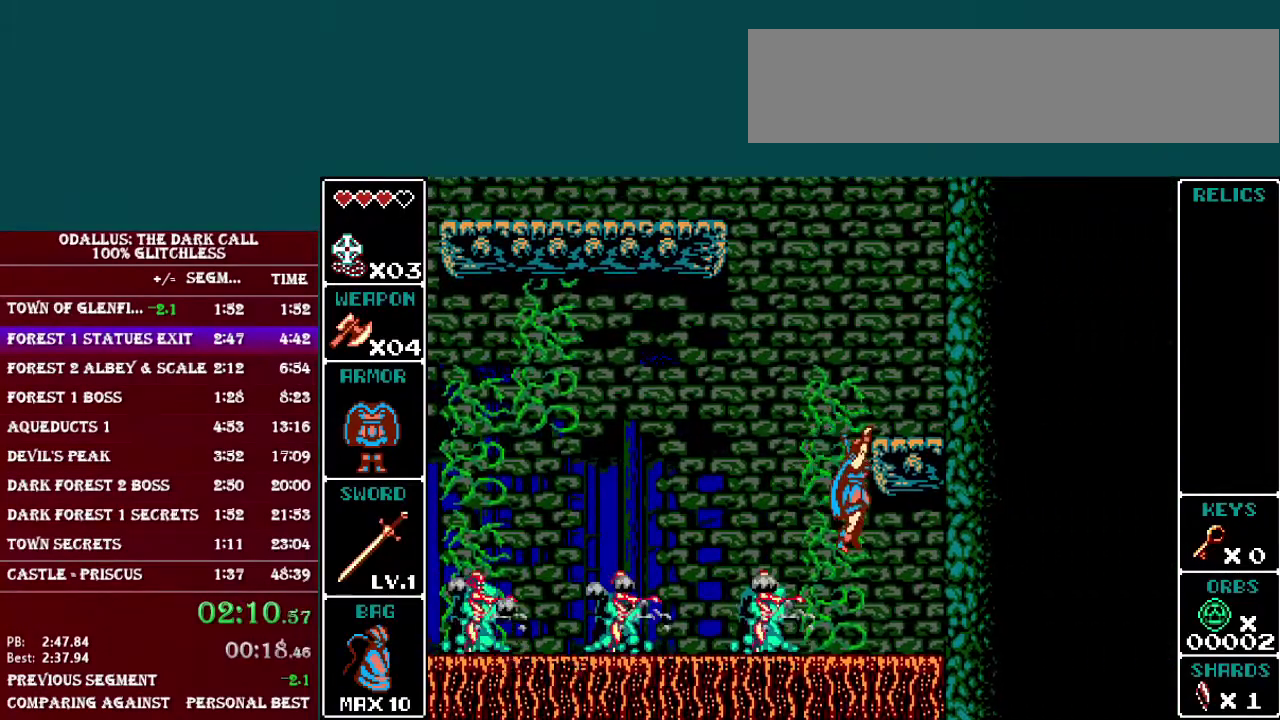
{"buttons": [], "events": [[84, "B", "up"], [150, "B", "down"], [234, "B", "up"], [284, "B", "down"], [334, "DPAD_RIGHT", "up"], [351, "B", "up"]]}
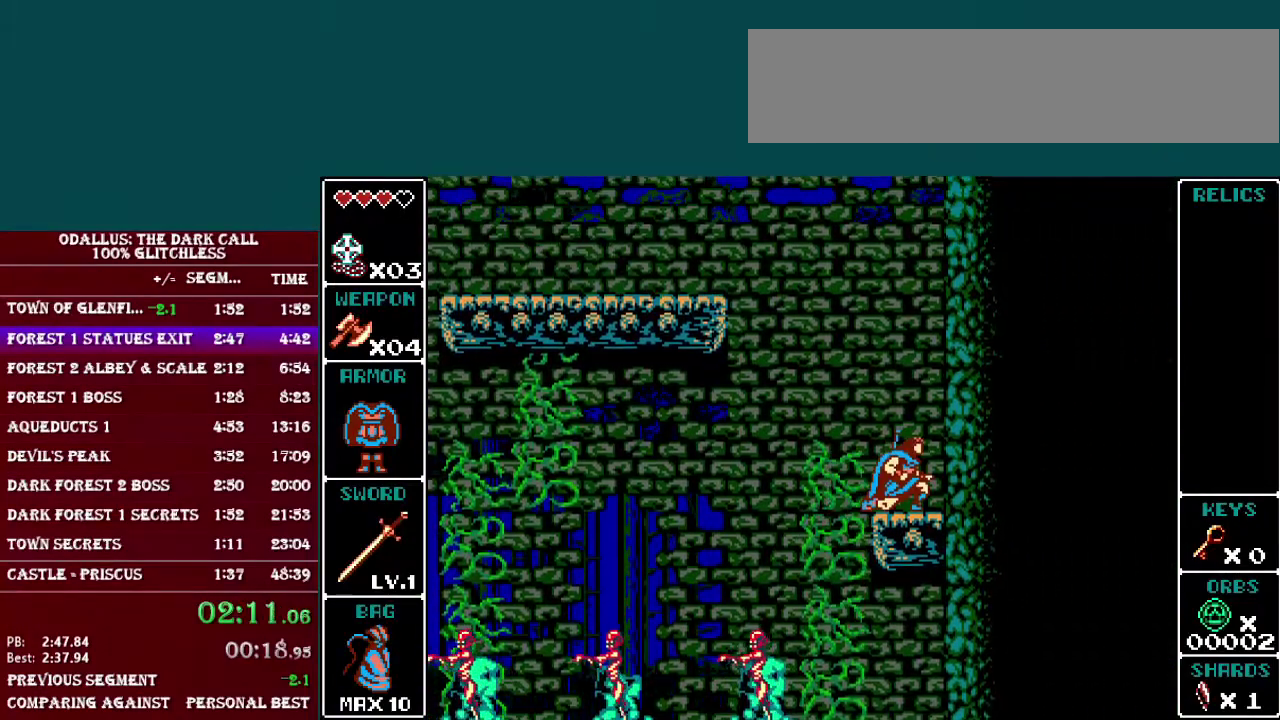
{"buttons": ["B", "DPAD_LEFT"], "events": [[200, "DPAD_LEFT", "down"], [267, "B", "down"]]}
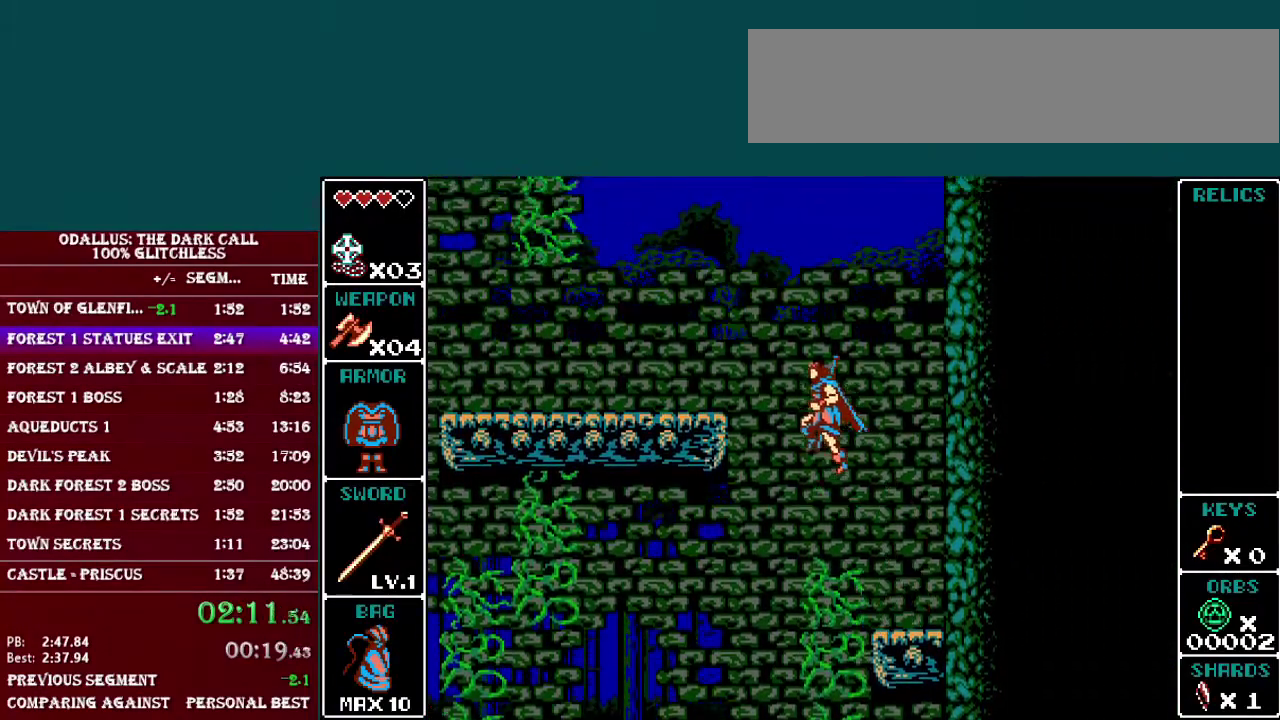
{"buttons": ["DPAD_LEFT"], "events": [[66, "B", "up"], [216, "B", "down"], [350, "B", "up"], [400, "B", "down"], [500, "B", "up"]]}
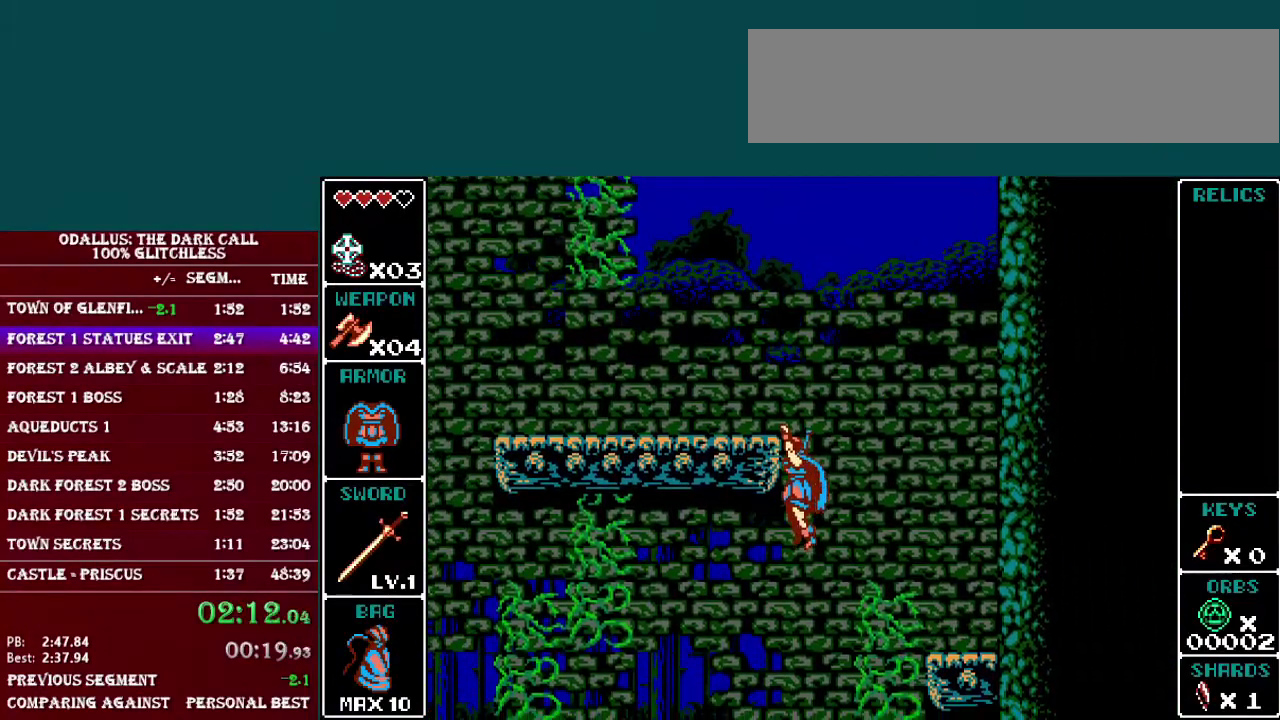
{"buttons": ["DPAD_LEFT"], "events": [[50, "B", "down"], [150, "B", "up"]]}
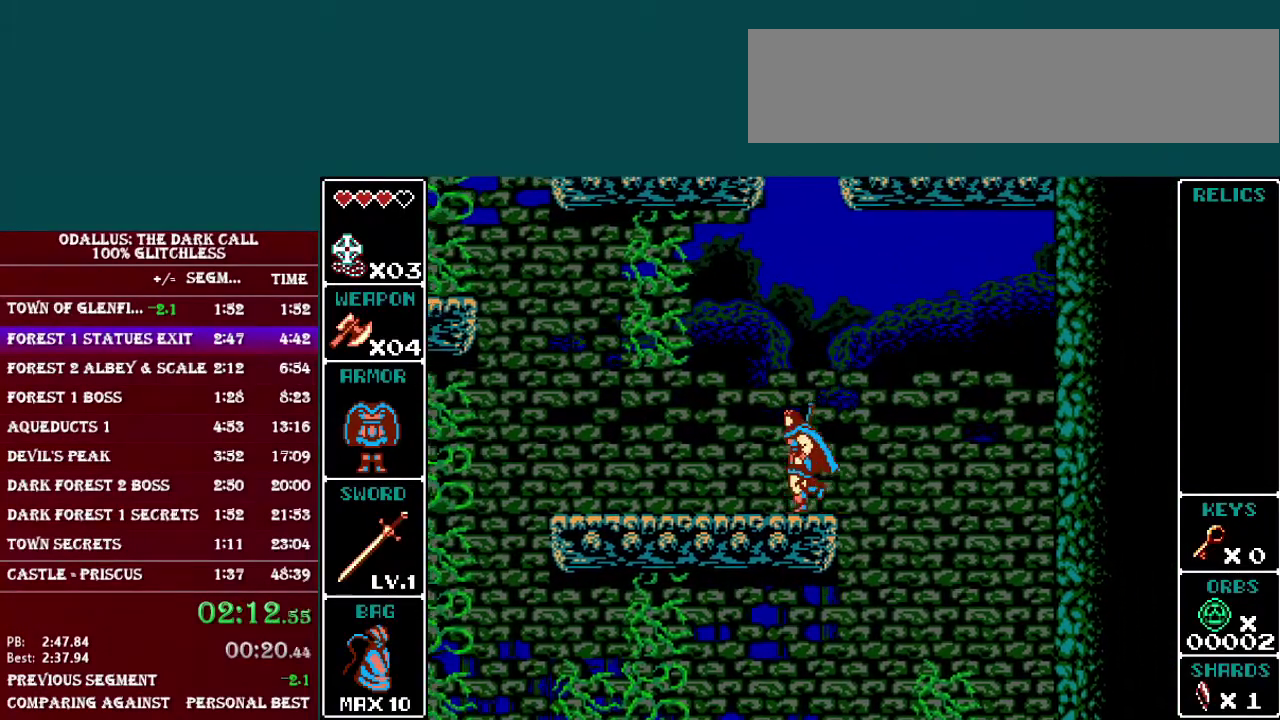
{"buttons": ["DPAD_LEFT"], "events": []}
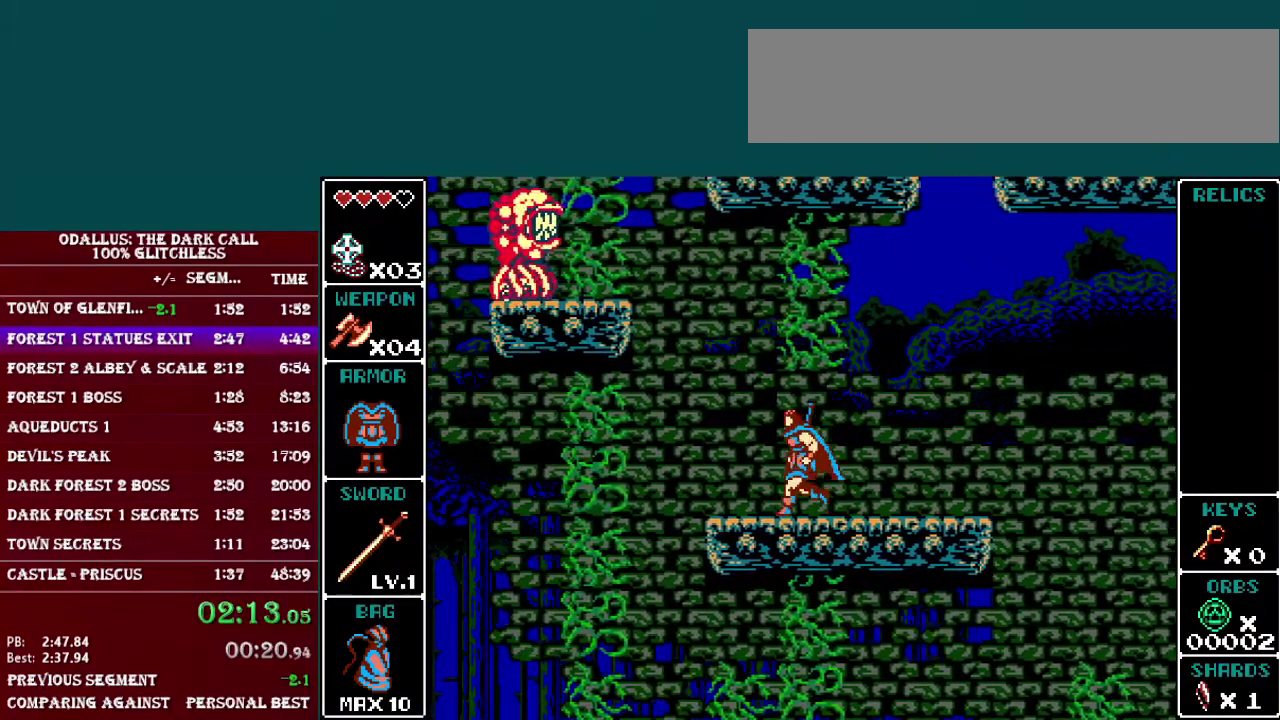
{"buttons": ["DPAD_LEFT"], "events": [[200, "B", "down"], [384, "DPAD_DOWN", "down"], [417, "B", "up"], [484, "DPAD_DOWN", "up"]]}
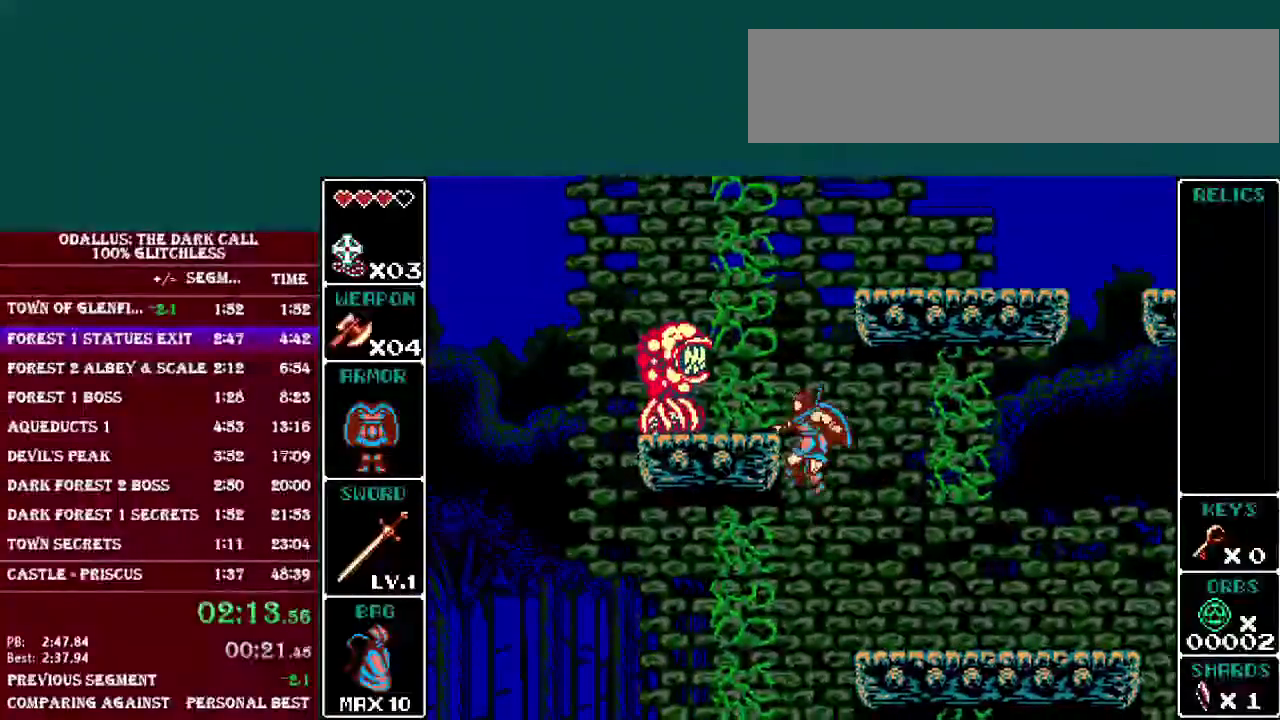
{"buttons": [], "events": [[50, "B", "down"], [166, "B", "up"], [250, "B", "down"], [317, "B", "up"], [367, "B", "down"], [450, "DPAD_LEFT", "up"], [500, "B", "up"]]}
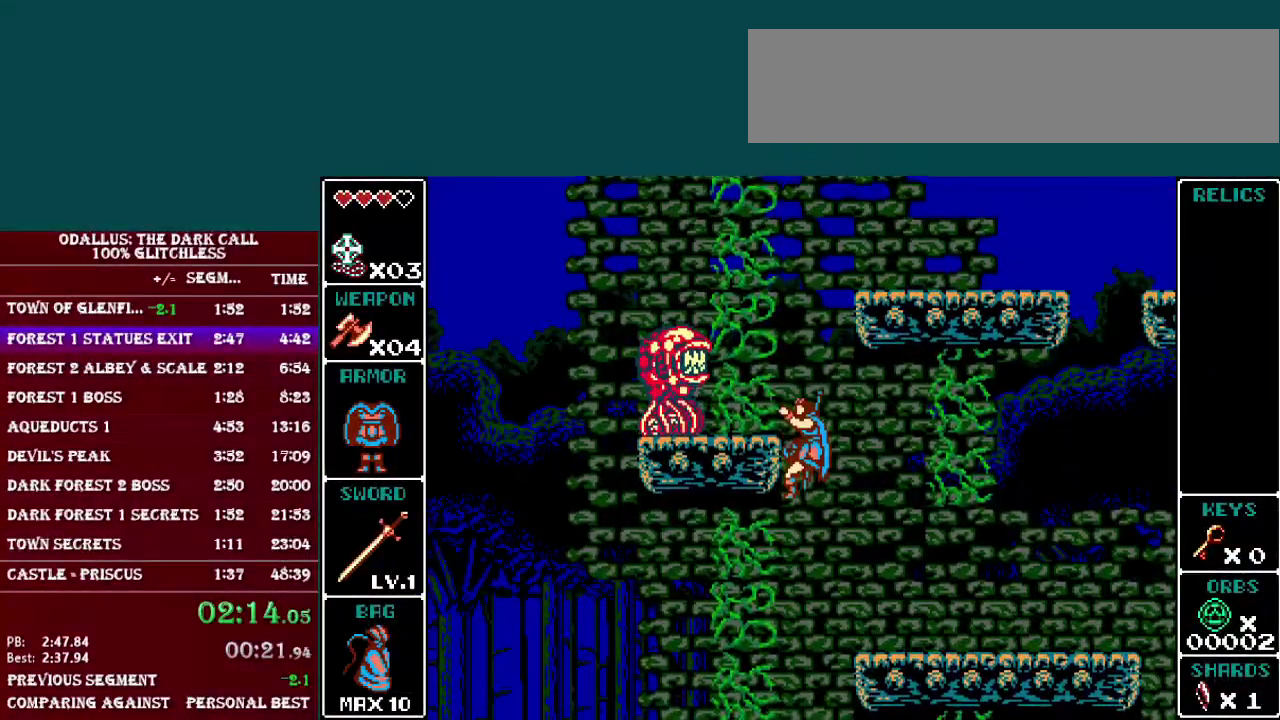
{"buttons": ["B", "DPAD_RIGHT"], "events": [[300, "DPAD_RIGHT", "down"], [350, "B", "down"]]}
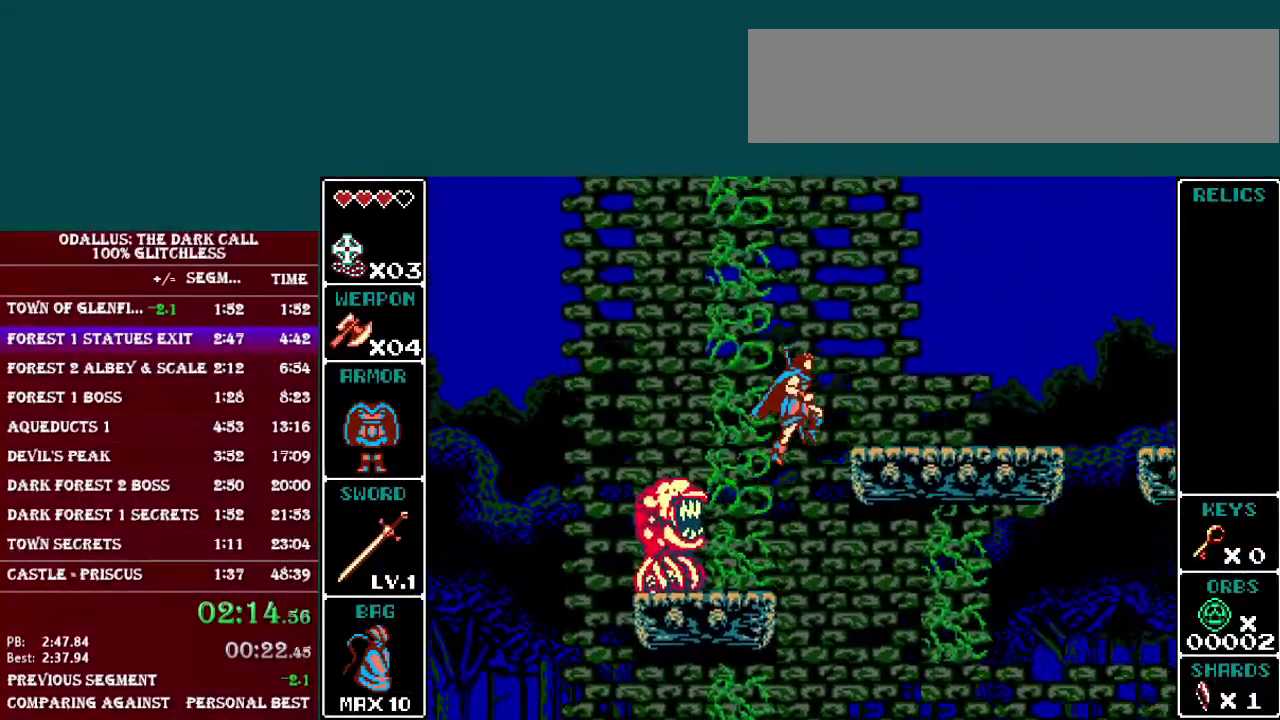
{"buttons": ["DPAD_RIGHT"], "events": [[200, "B", "up"]]}
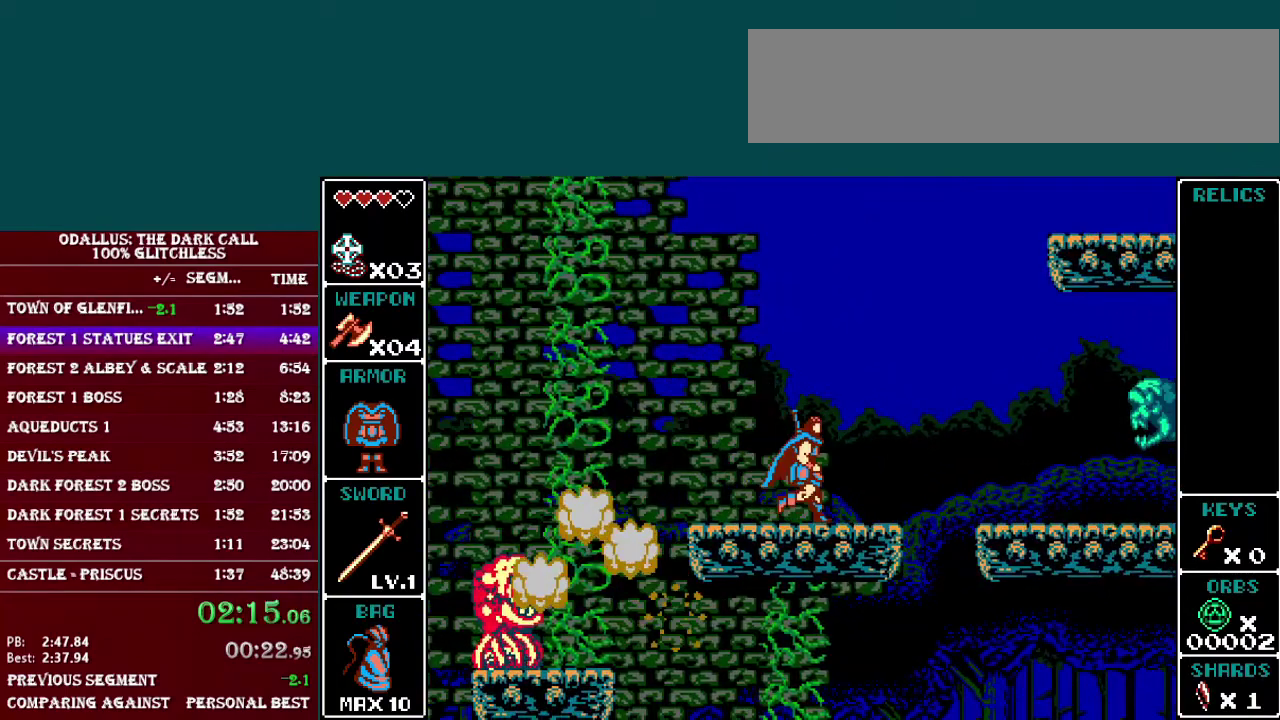
{"buttons": ["B", "DPAD_RIGHT"], "events": [[350, "B", "down"]]}
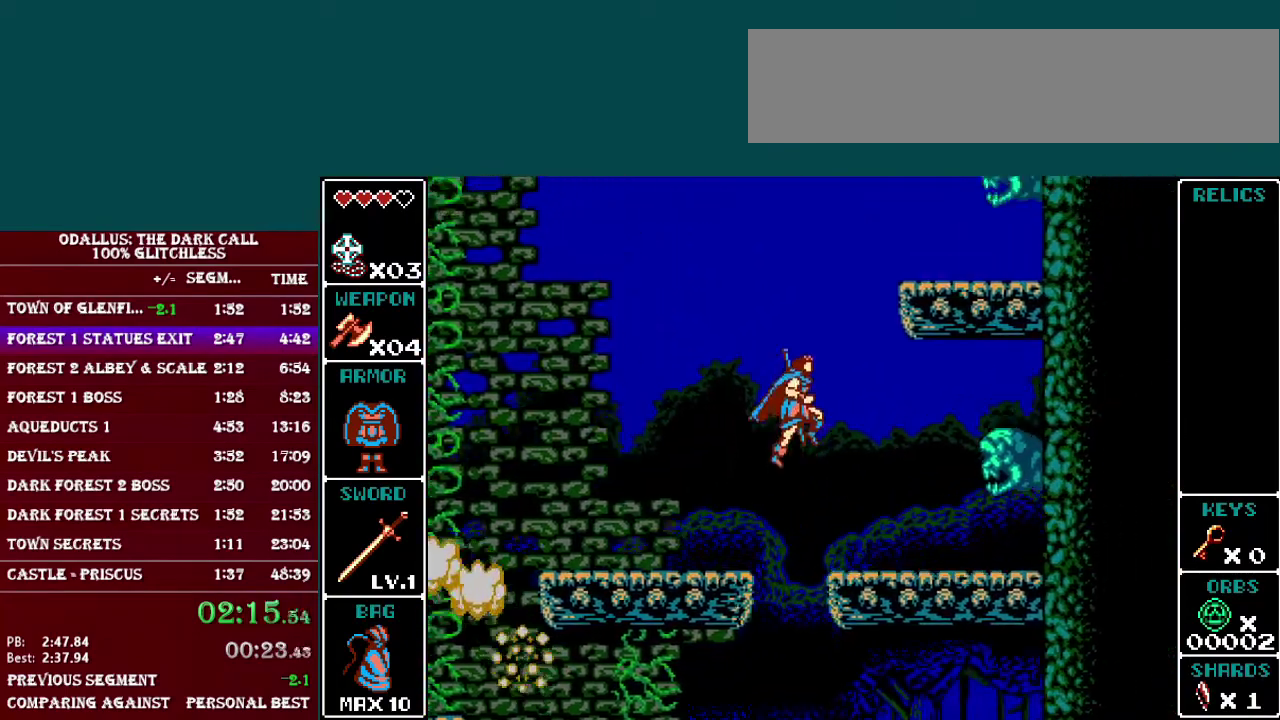
{"buttons": [], "events": [[400, "B", "up"], [450, "DPAD_RIGHT", "up"]]}
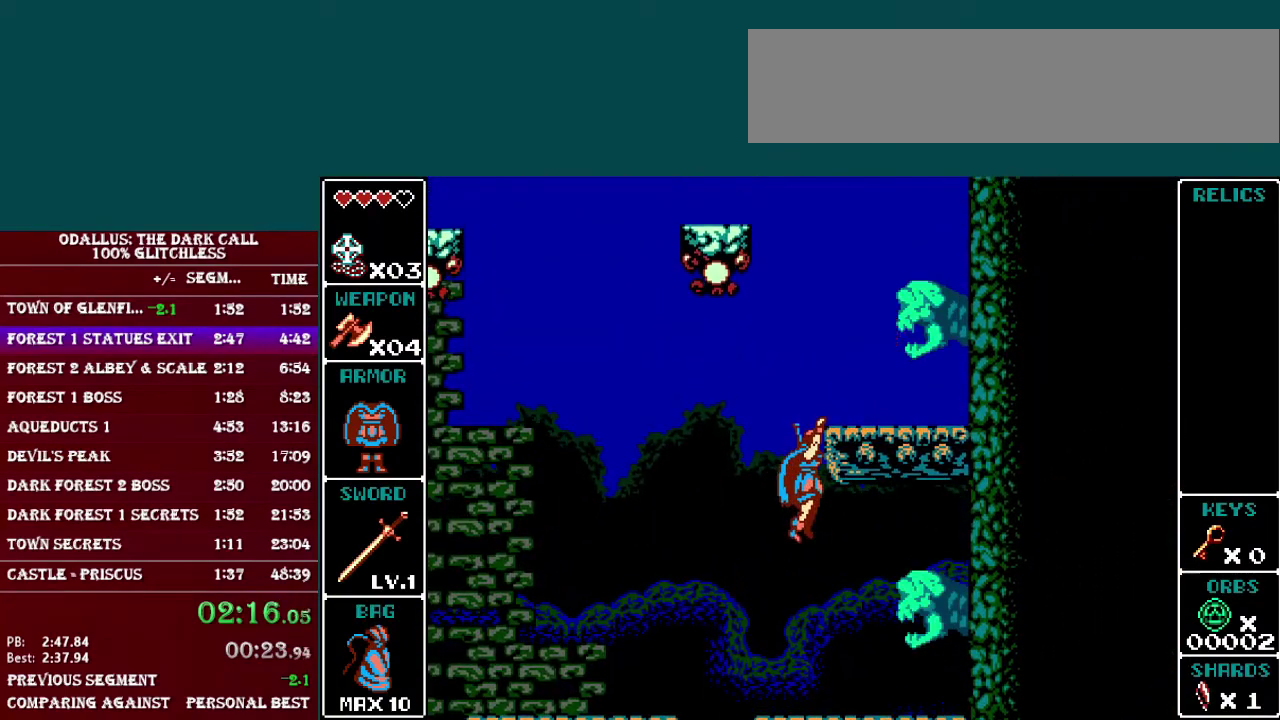
{"buttons": ["B"], "events": [[367, "B", "down"]]}
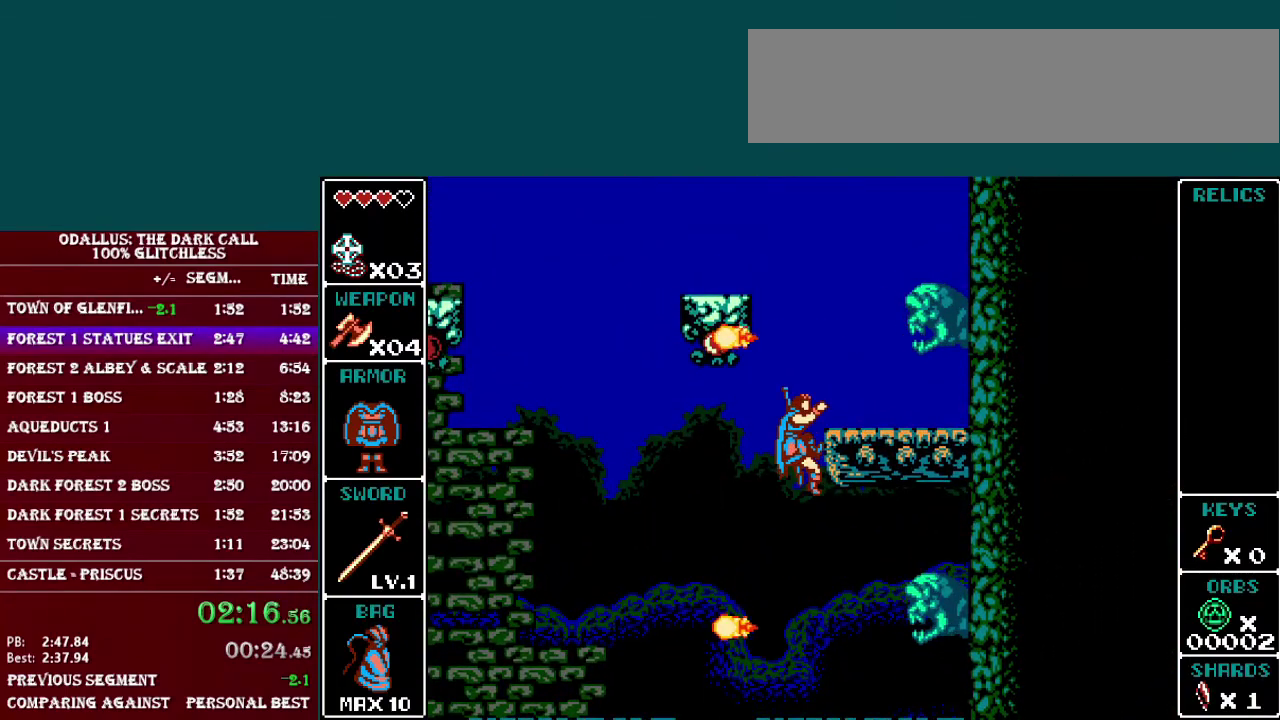
{"buttons": ["B", "DPAD_LEFT"], "events": [[66, "B", "up"], [467, "B", "down"], [500, "DPAD_LEFT", "down"]]}